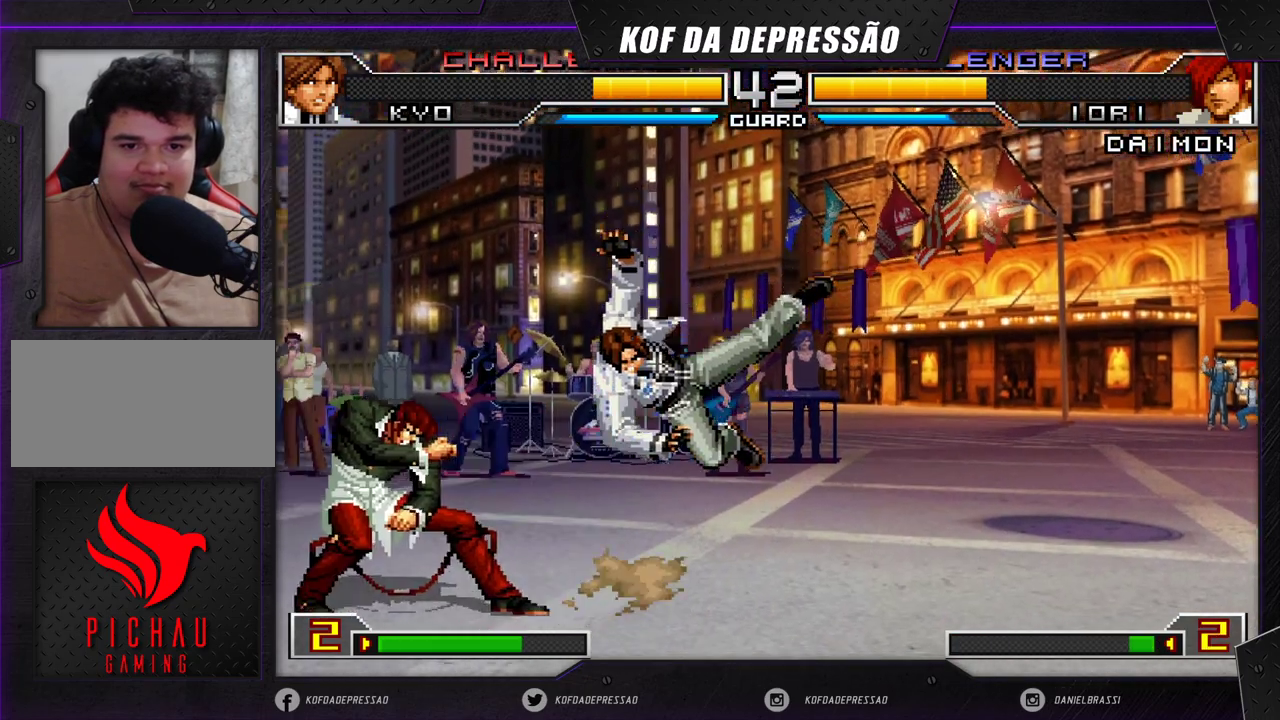
Gameplay with a controller (arcade stick); each line is a JSON object with the inputs held at the frame after it. "events" lists button and stick changes between this image and that frame as [ms after this image, input, new state], when the widget could be followed in between. Not read: L3 R3.
{"buttons": [], "left_stick": "up-left", "events": [[17, "left_stick", "center"], [67, "left_stick", "down"], [167, "left_stick", "up-left"], [250, "CROSS", "down"], [317, "CROSS", "up"]]}
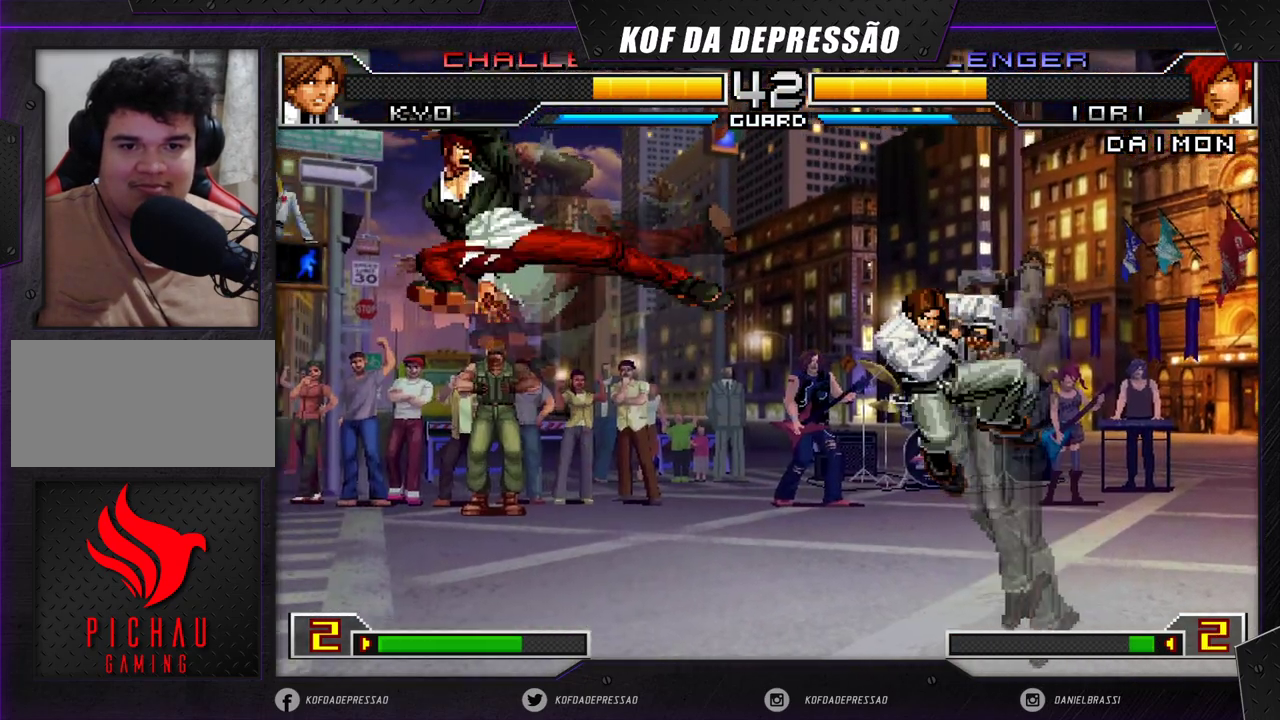
{"buttons": [], "left_stick": "left", "events": [[167, "left_stick", "left"]]}
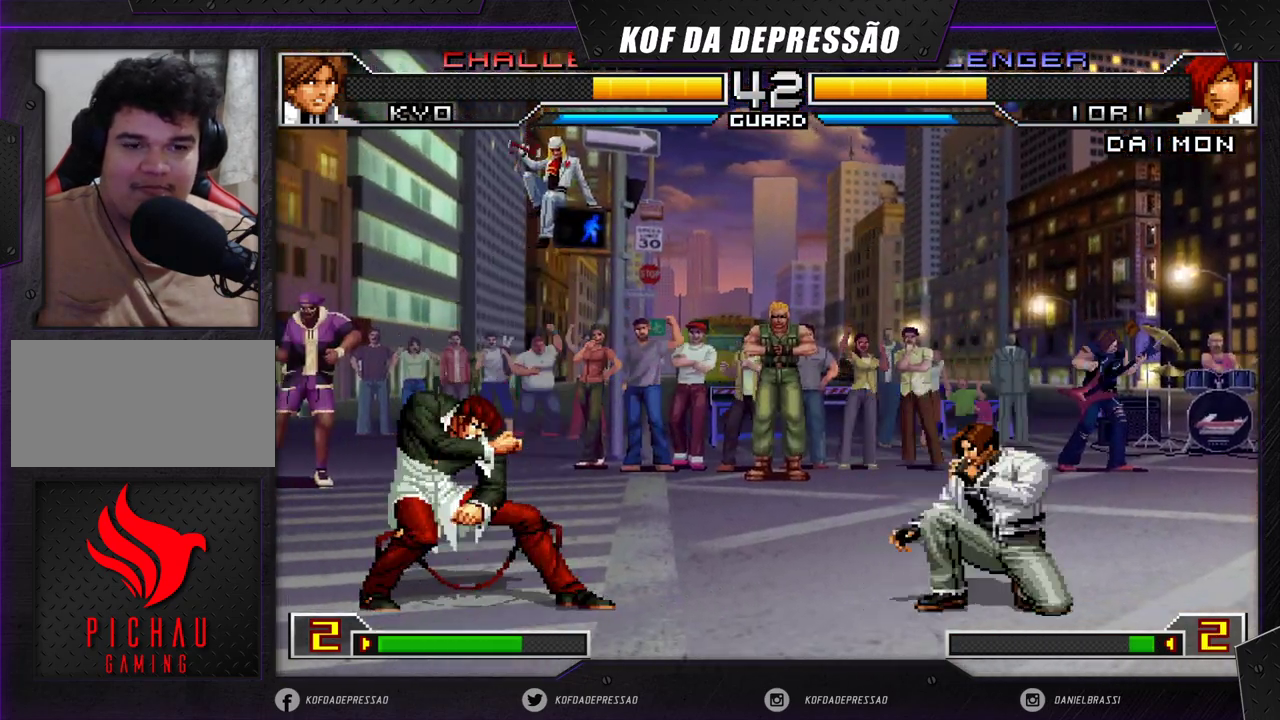
{"buttons": ["SQUARE"], "left_stick": "center", "events": [[50, "TRIANGLE", "down"], [150, "TRIANGLE", "up"], [250, "left_stick", "down"], [367, "left_stick", "right"], [417, "left_stick", "center"], [433, "SQUARE", "down"]]}
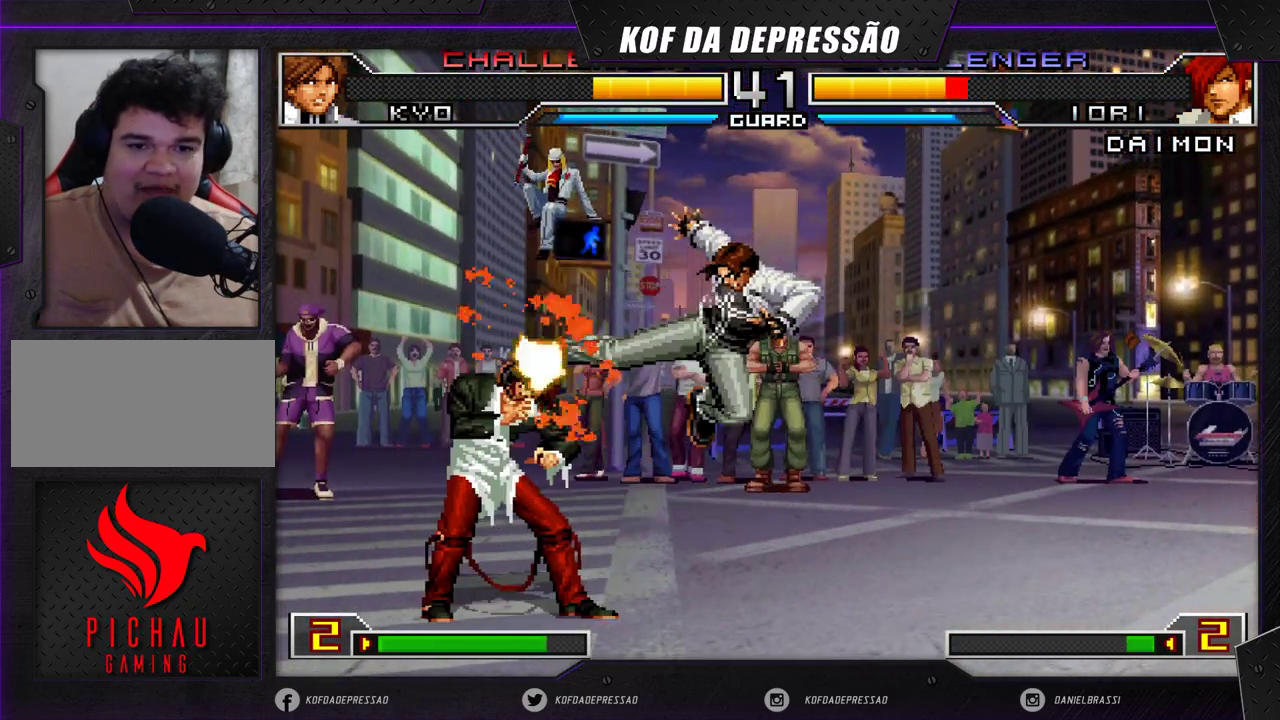
{"buttons": [], "left_stick": "center", "events": [[17, "SQUARE", "up"], [67, "left_stick", "left"], [183, "SQUARE", "down"], [183, "TRIANGLE", "down"], [233, "CROSS", "down"], [233, "TRIANGLE", "up"], [250, "CROSS", "up"], [250, "SQUARE", "up"], [250, "left_stick", "center"], [333, "CROSS", "down"], [400, "CROSS", "up"]]}
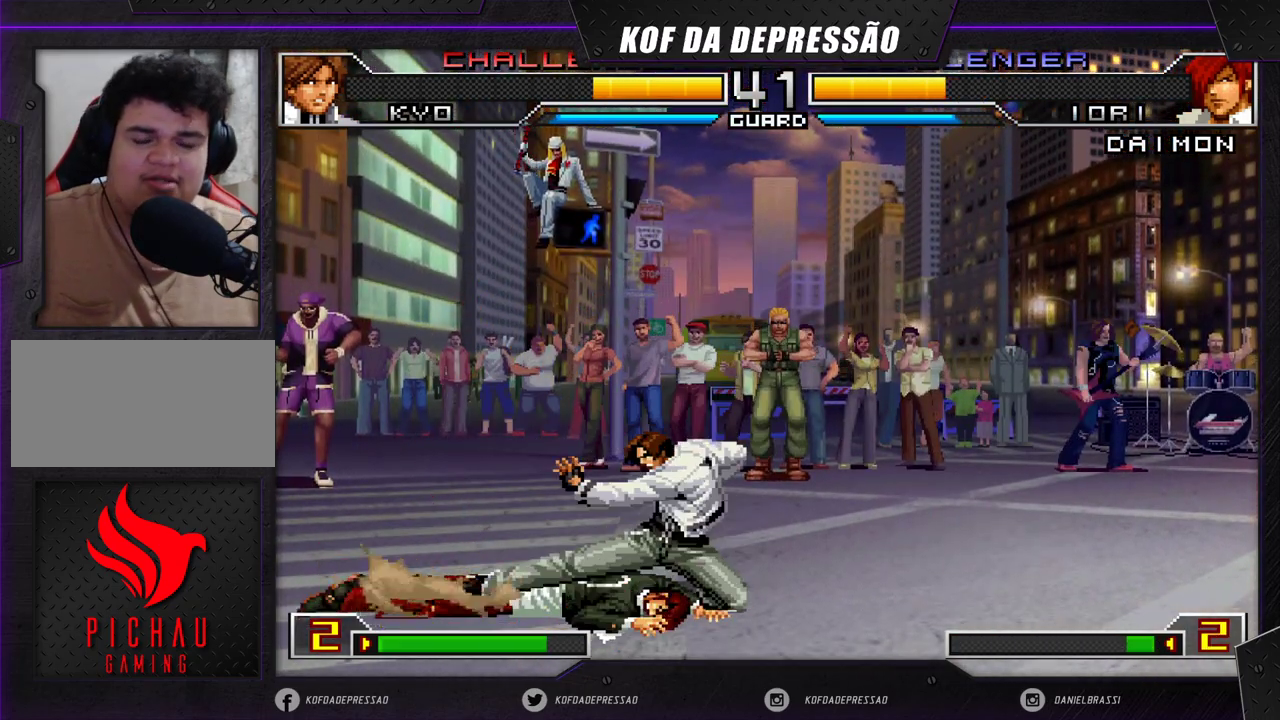
{"buttons": [], "left_stick": "center", "events": []}
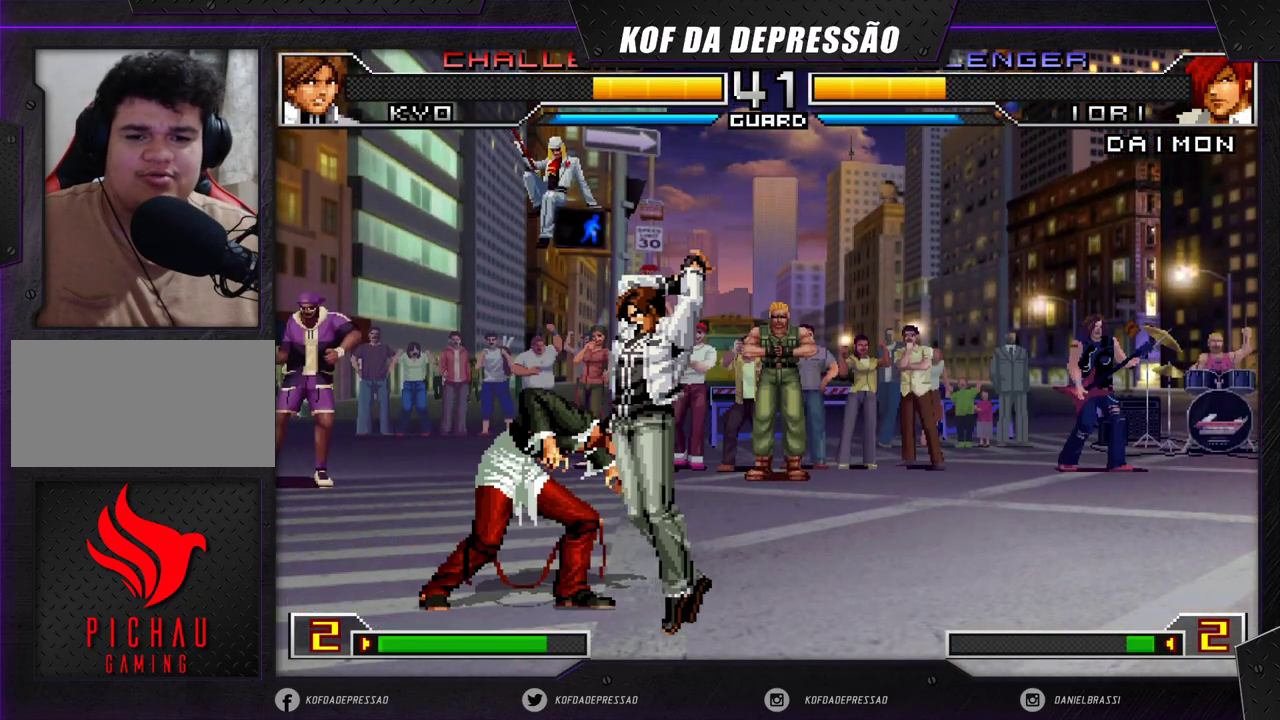
{"buttons": [], "left_stick": "left", "events": [[83, "left_stick", "left"]]}
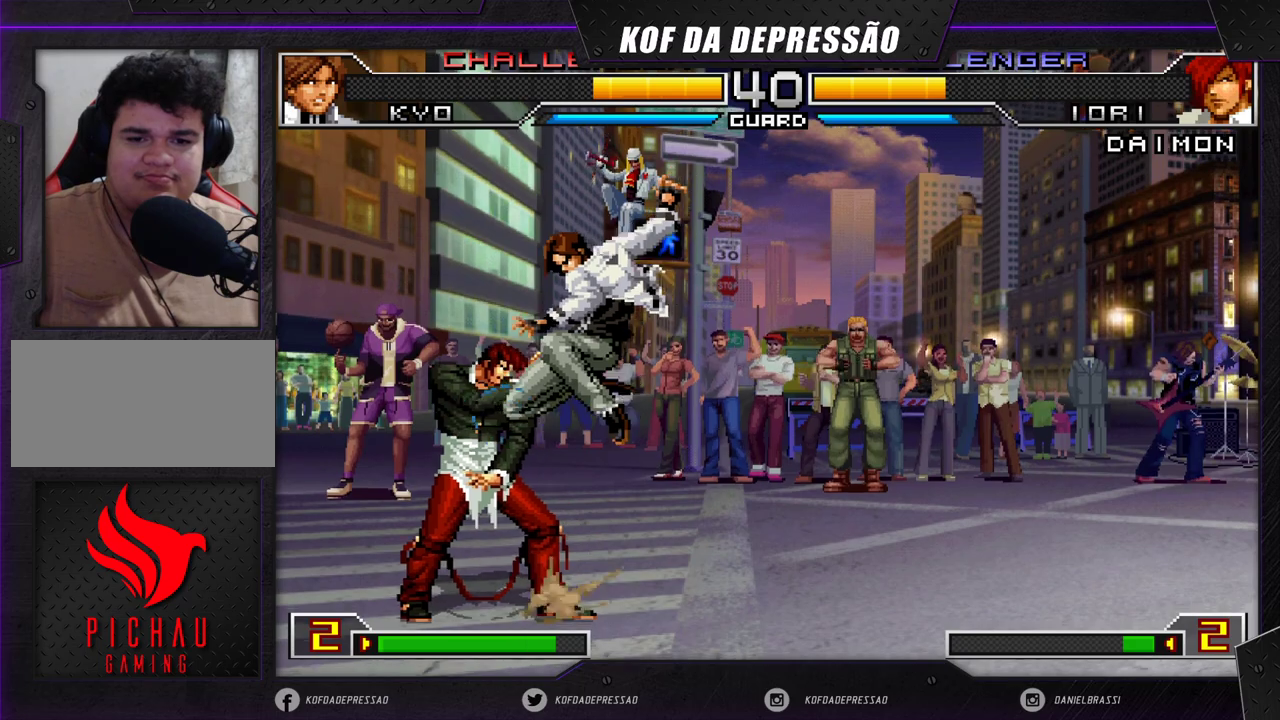
{"buttons": [], "left_stick": "down-left", "events": [[83, "left_stick", "down-left"]]}
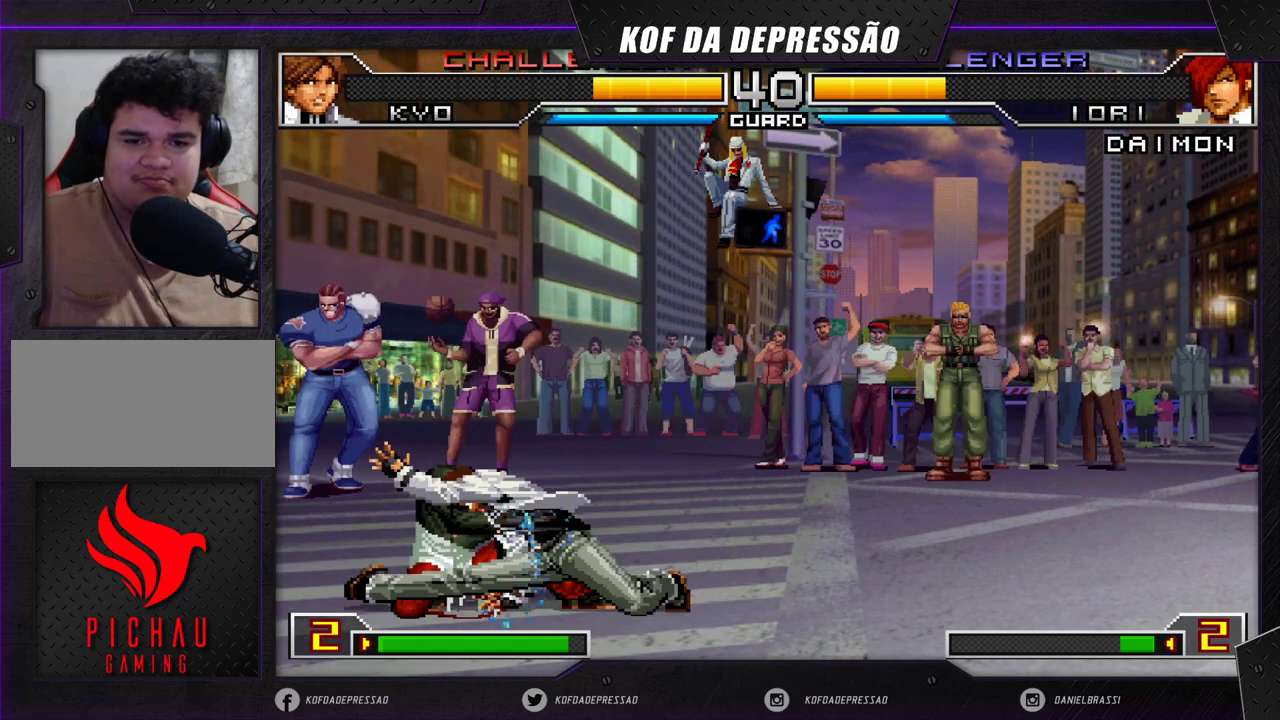
{"buttons": [], "left_stick": "down-right", "events": [[500, "left_stick", "down-right"]]}
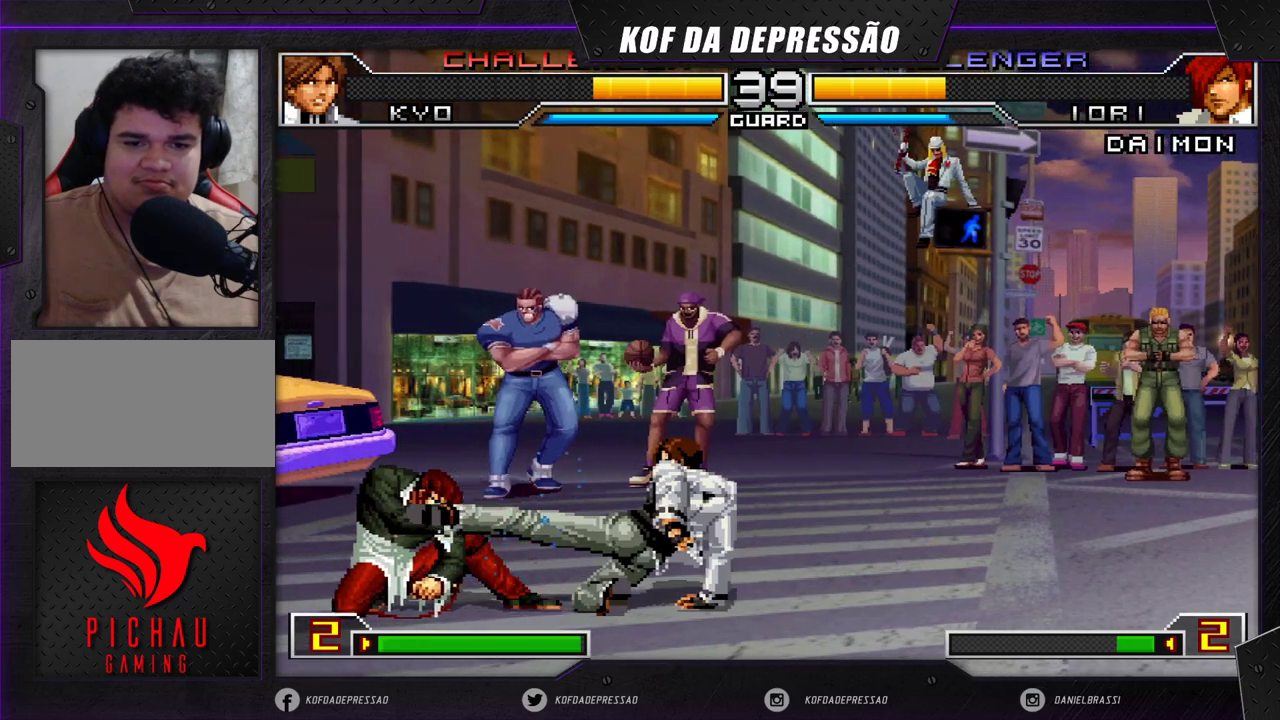
{"buttons": ["R1"], "left_stick": "down-left", "events": [[17, "left_stick", "down"], [117, "R1", "down"], [117, "left_stick", "left"], [200, "left_stick", "center"], [283, "R1", "up"], [283, "left_stick", "down"], [333, "left_stick", "down-left"], [433, "R1", "down"]]}
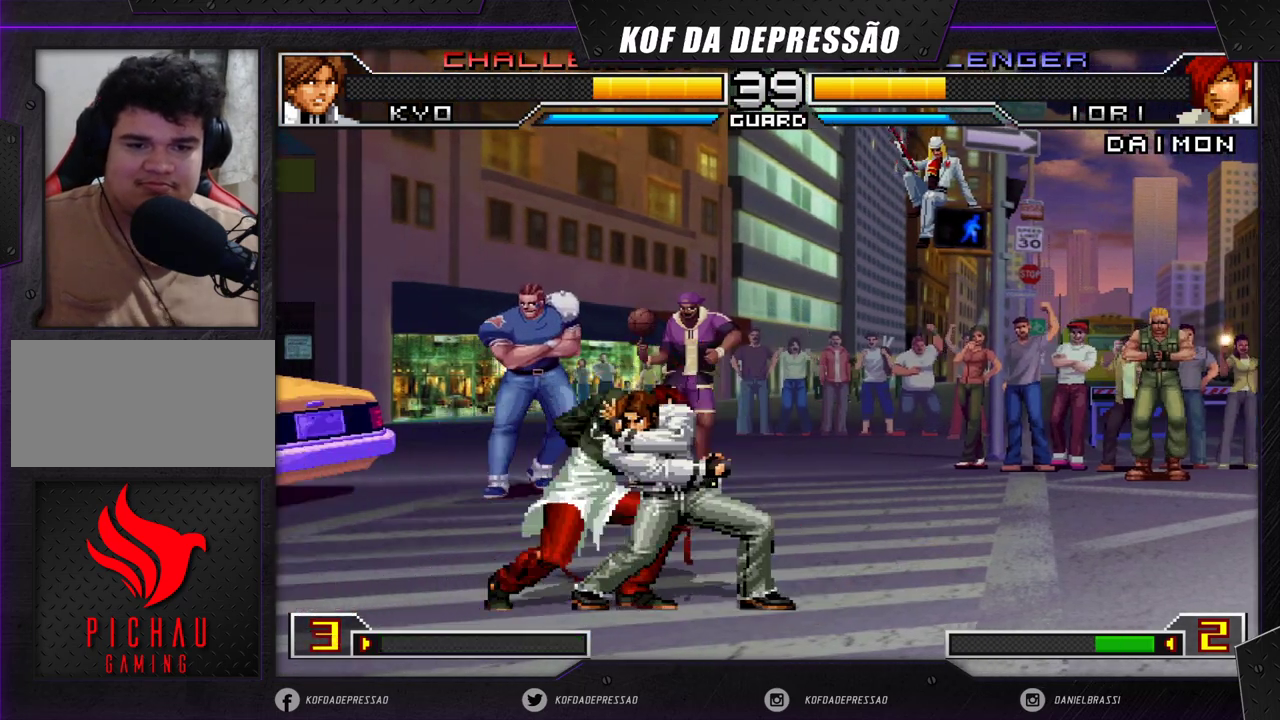
{"buttons": [], "left_stick": "center", "events": [[17, "R1", "up"], [17, "left_stick", "center"]]}
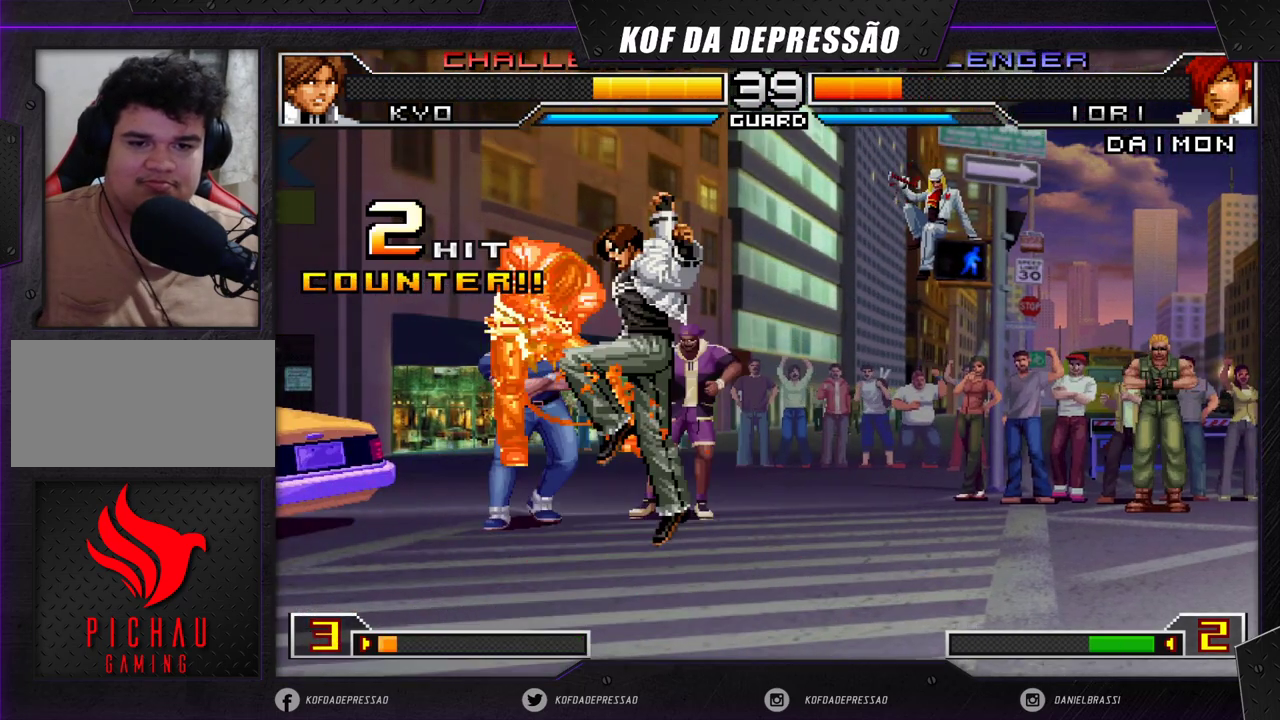
{"buttons": [], "left_stick": "left", "events": [[383, "left_stick", "left"]]}
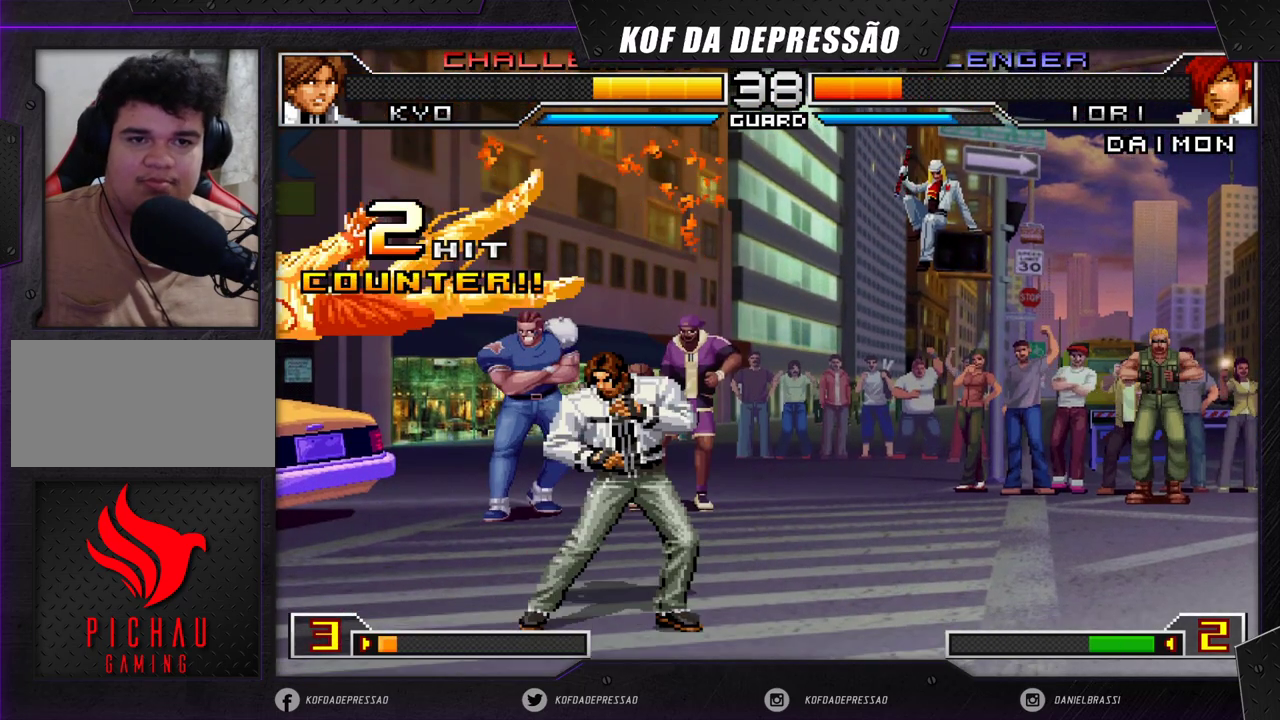
{"buttons": [], "left_stick": "down-left", "events": [[67, "SQUARE", "down"], [67, "TRIANGLE", "down"], [133, "TRIANGLE", "up"], [150, "SQUARE", "up"], [333, "left_stick", "down-left"]]}
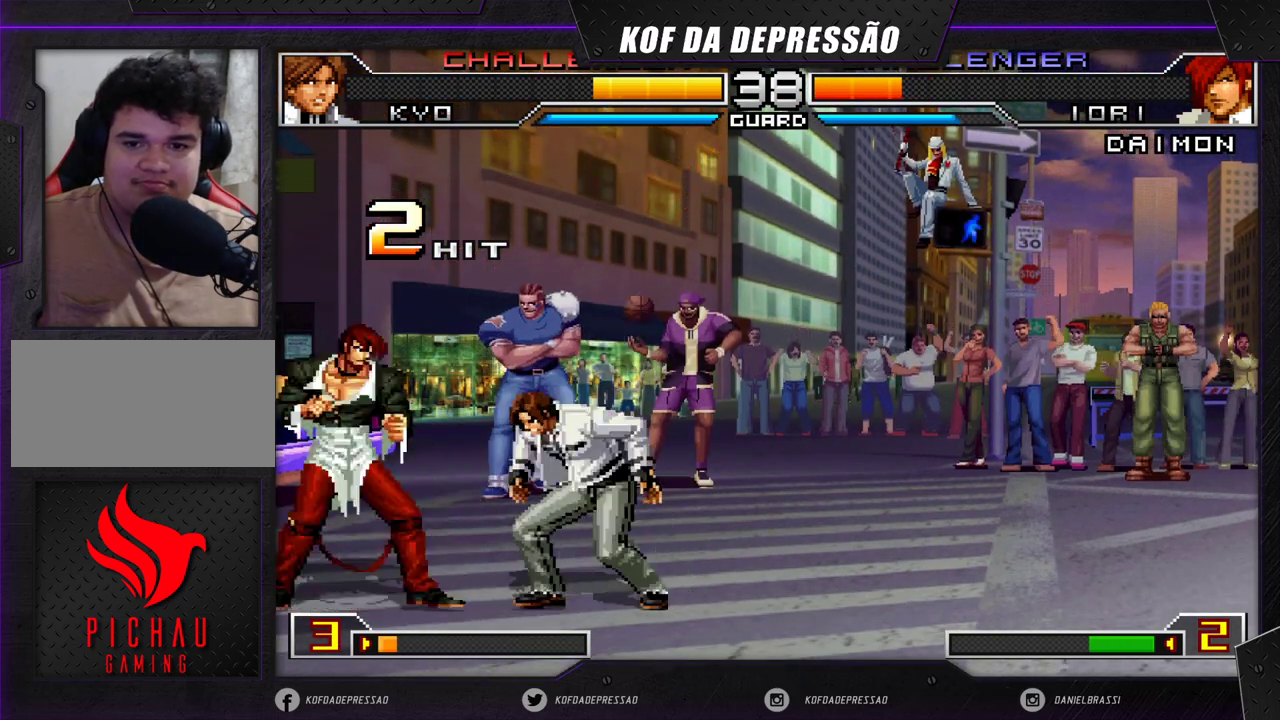
{"buttons": ["R1"], "left_stick": "left", "events": [[183, "left_stick", "left"], [400, "R1", "down"]]}
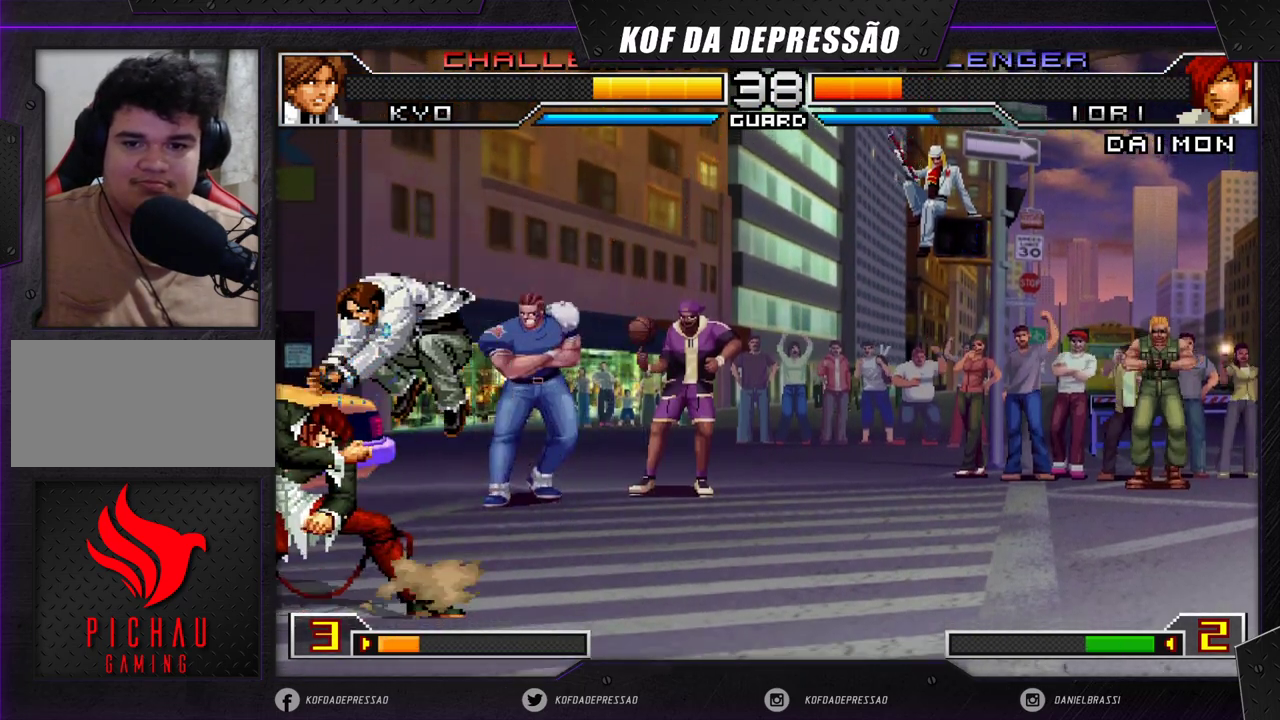
{"buttons": [], "left_stick": "down-left", "events": [[33, "R1", "up"], [167, "left_stick", "down-left"]]}
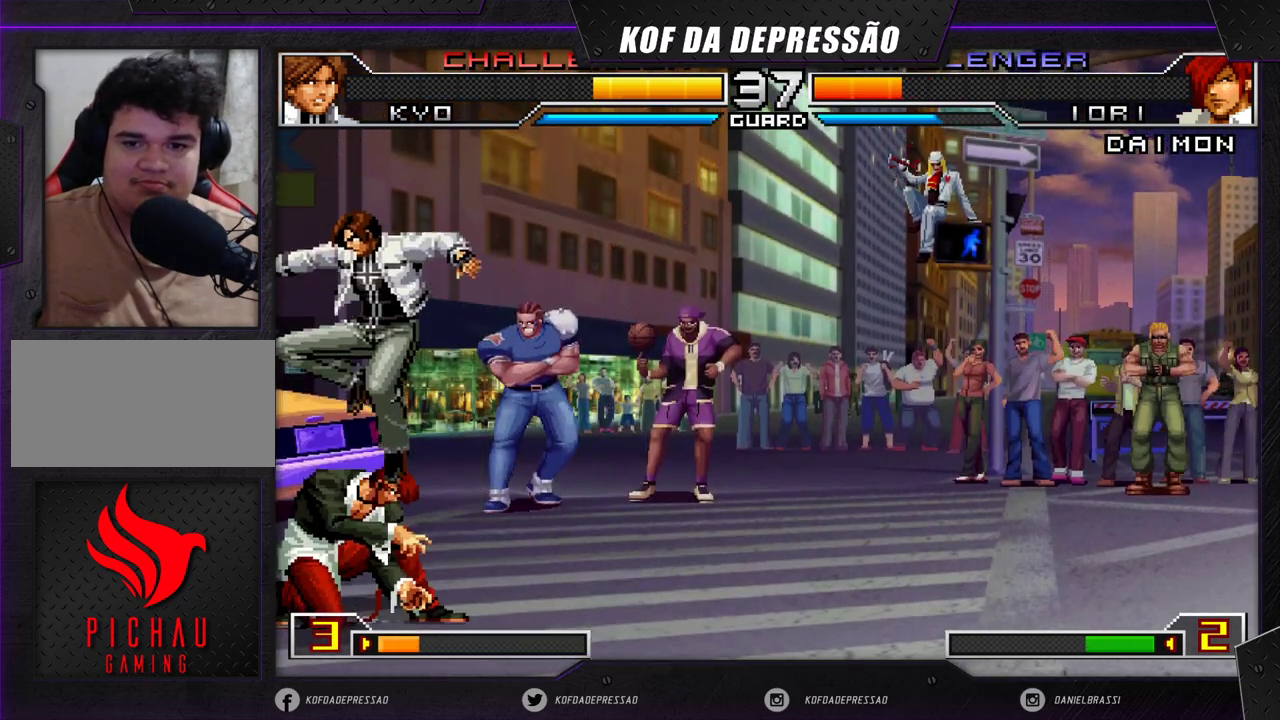
{"buttons": [], "left_stick": "down-left", "events": [[50, "left_stick", "left"], [233, "left_stick", "down-left"]]}
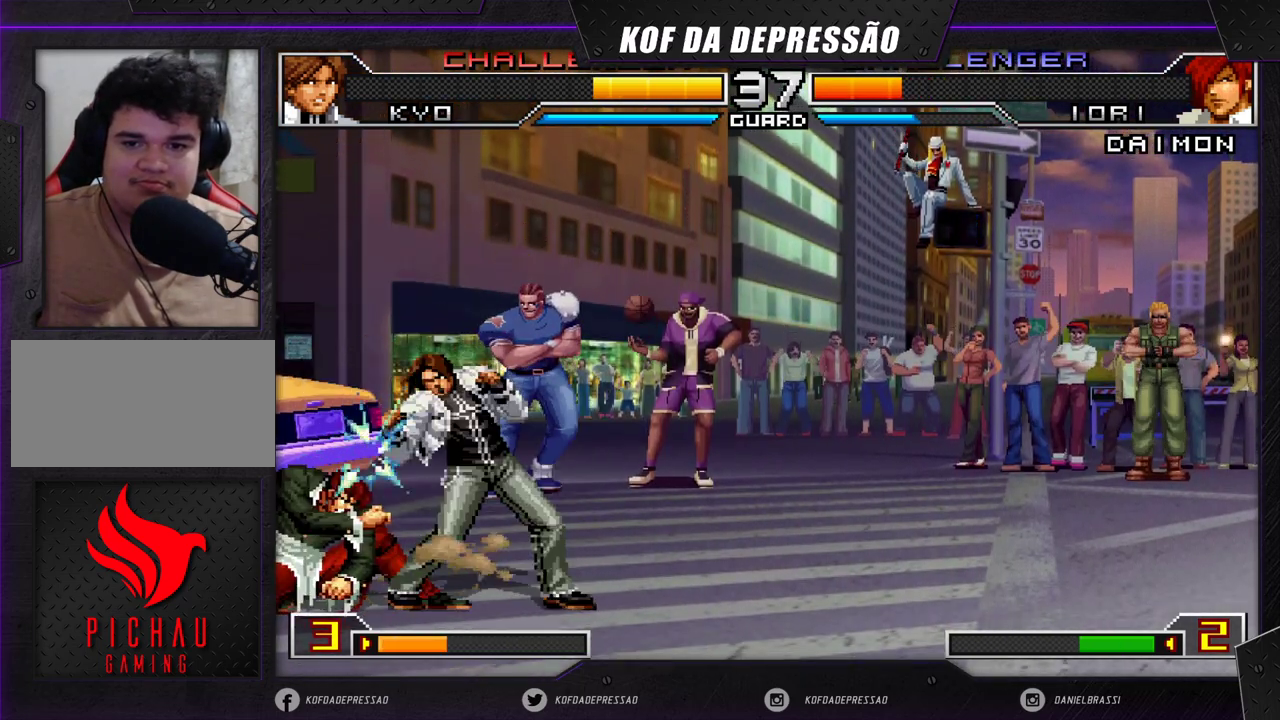
{"buttons": [], "left_stick": "left", "events": [[350, "left_stick", "left"]]}
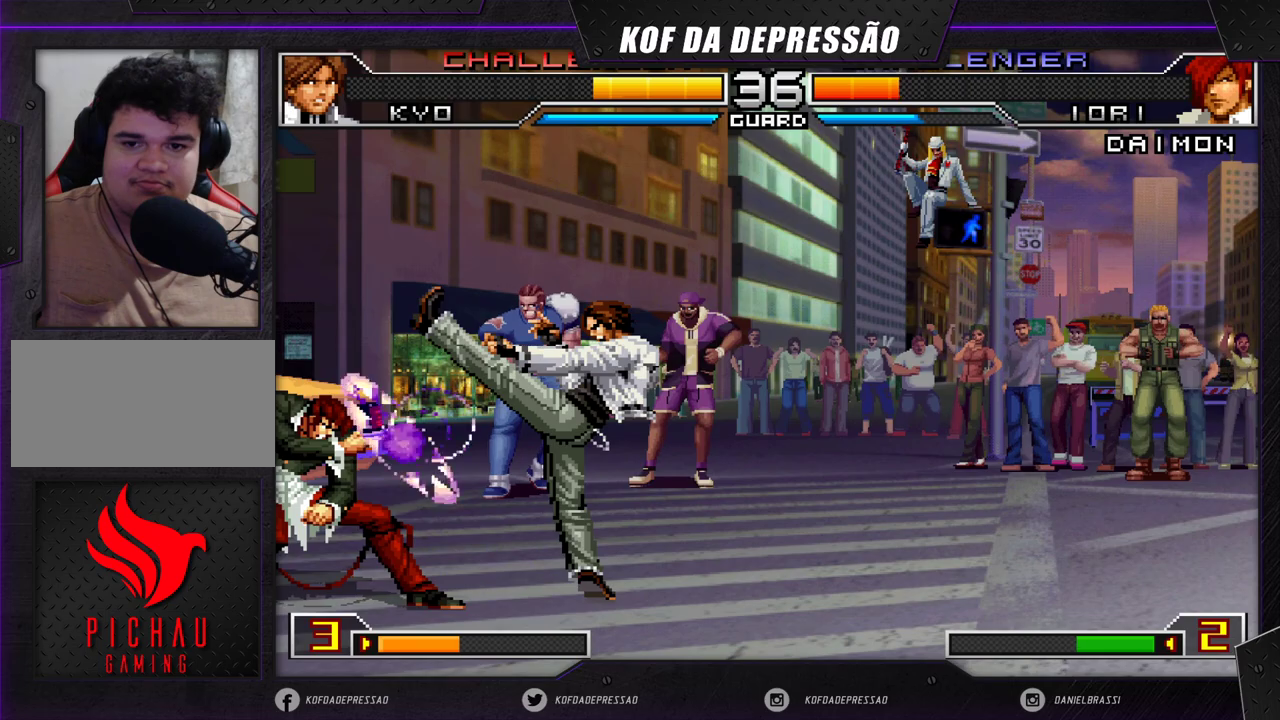
{"buttons": ["R1"], "left_stick": "center", "events": [[133, "left_stick", "right"], [183, "left_stick", "down"], [250, "left_stick", "right"], [267, "R1", "down"], [367, "left_stick", "center"]]}
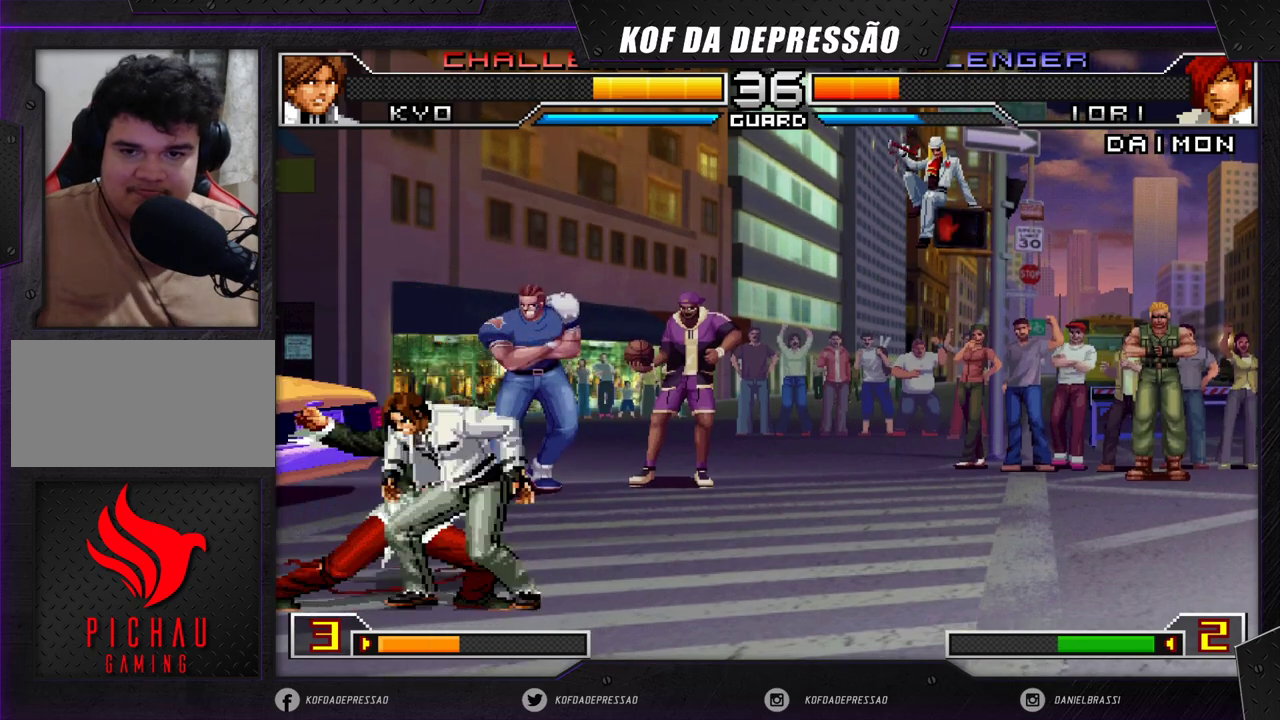
{"buttons": [], "left_stick": "center", "events": [[217, "R1", "up"]]}
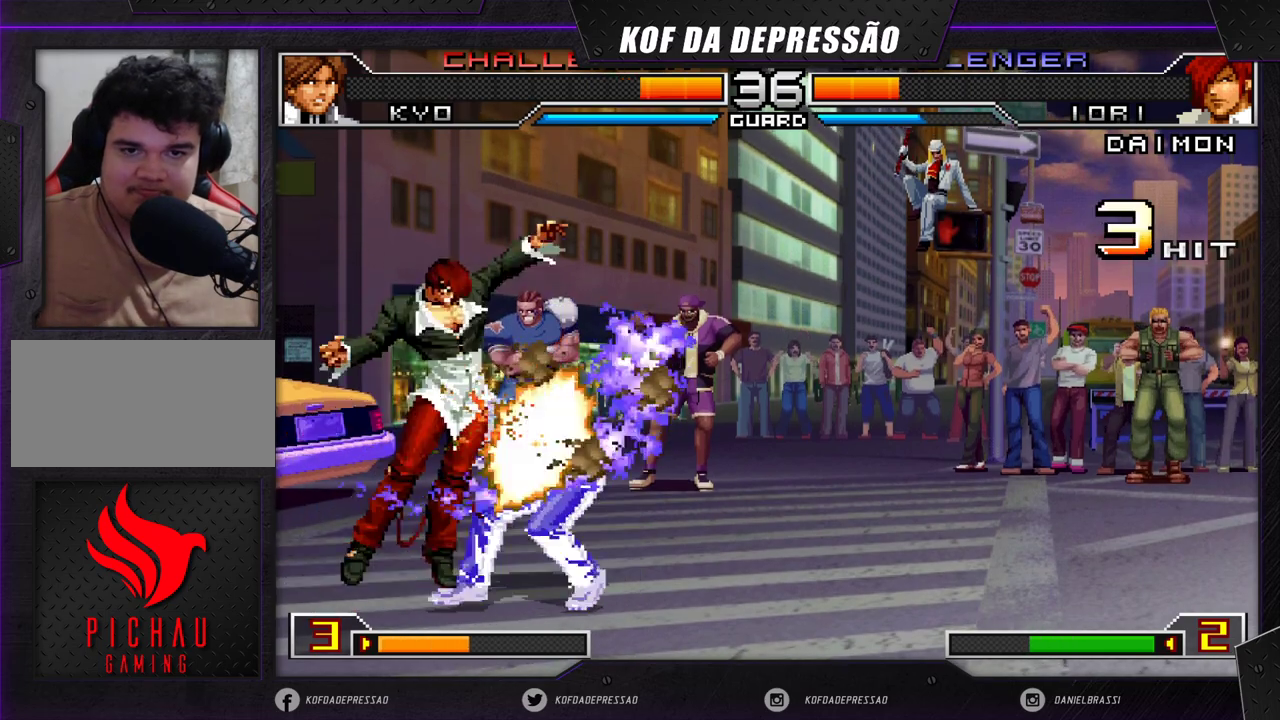
{"buttons": [], "left_stick": "center", "events": [[33, "TRIANGLE", "down"], [67, "SQUARE", "down"], [100, "CROSS", "down"], [133, "SQUARE", "up"], [133, "TRIANGLE", "up"], [200, "TRIANGLE", "down"], [217, "SQUARE", "down"], [250, "SQUARE", "up"], [267, "CROSS", "up"], [267, "TRIANGLE", "up"]]}
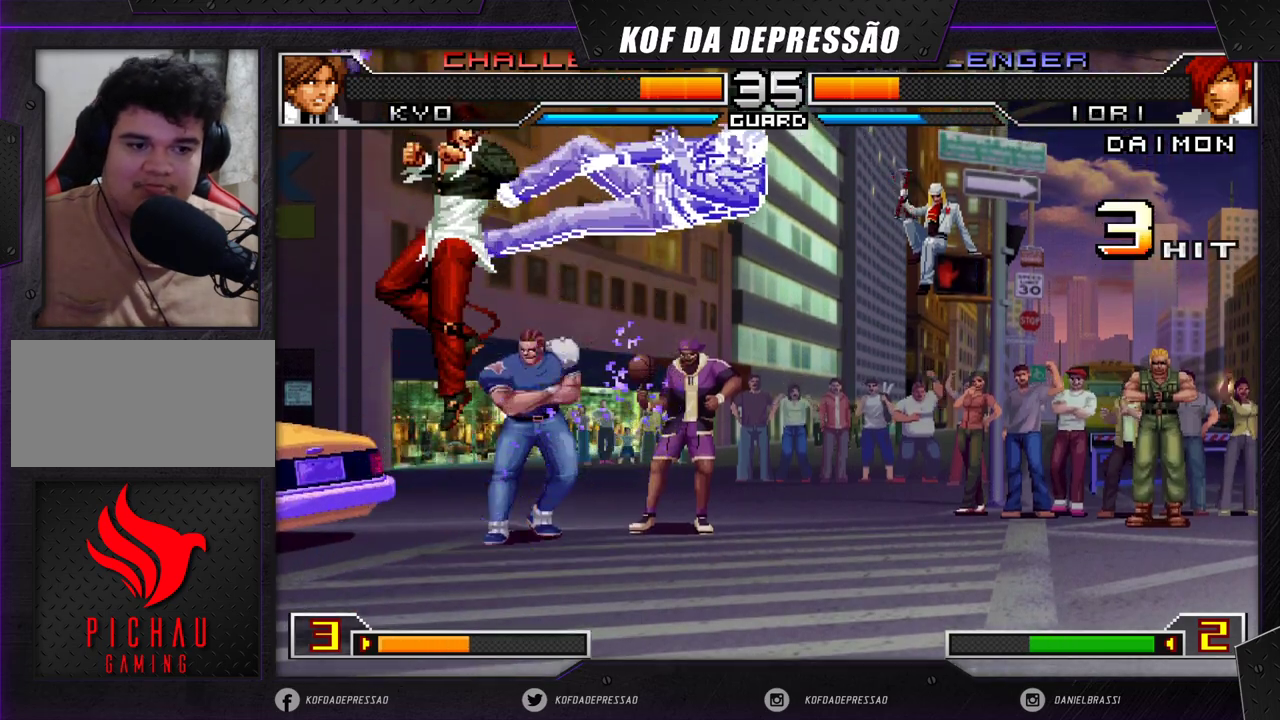
{"buttons": [], "left_stick": "center", "events": [[333, "left_stick", "right"], [383, "left_stick", "center"], [433, "left_stick", "right"], [483, "left_stick", "center"]]}
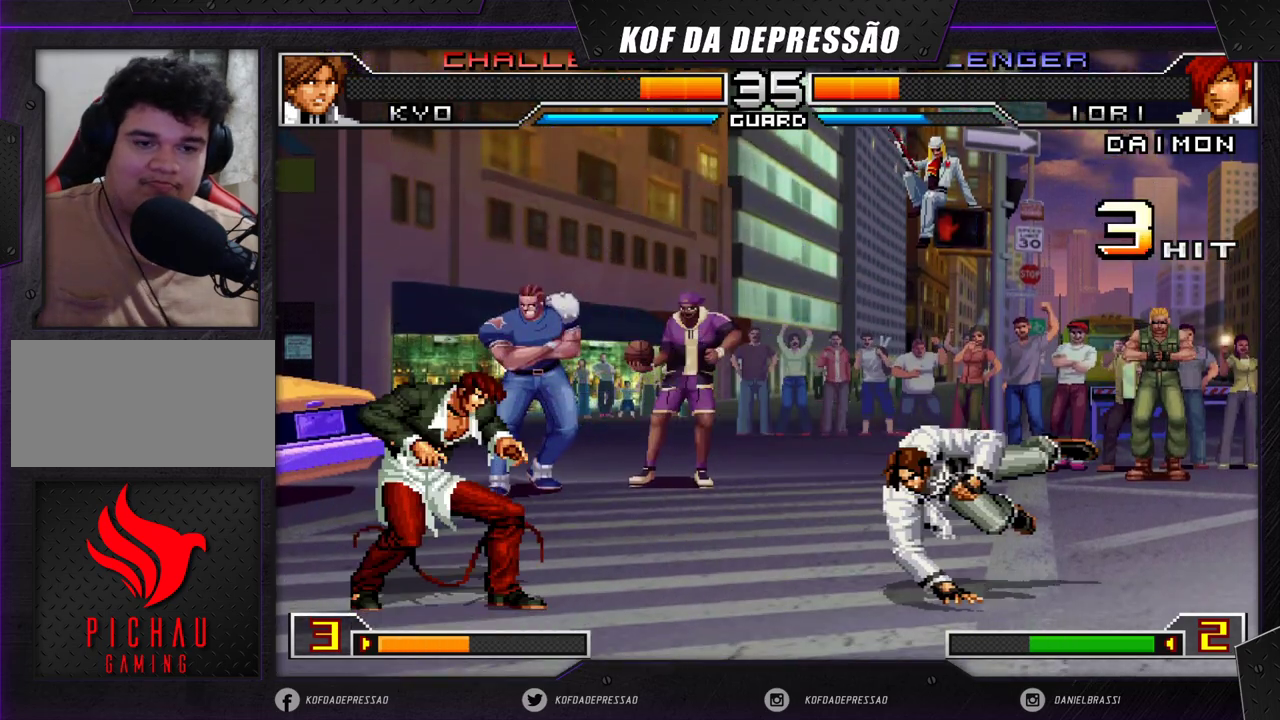
{"buttons": [], "left_stick": "down-left", "events": [[17, "left_stick", "right"], [200, "left_stick", "down-left"]]}
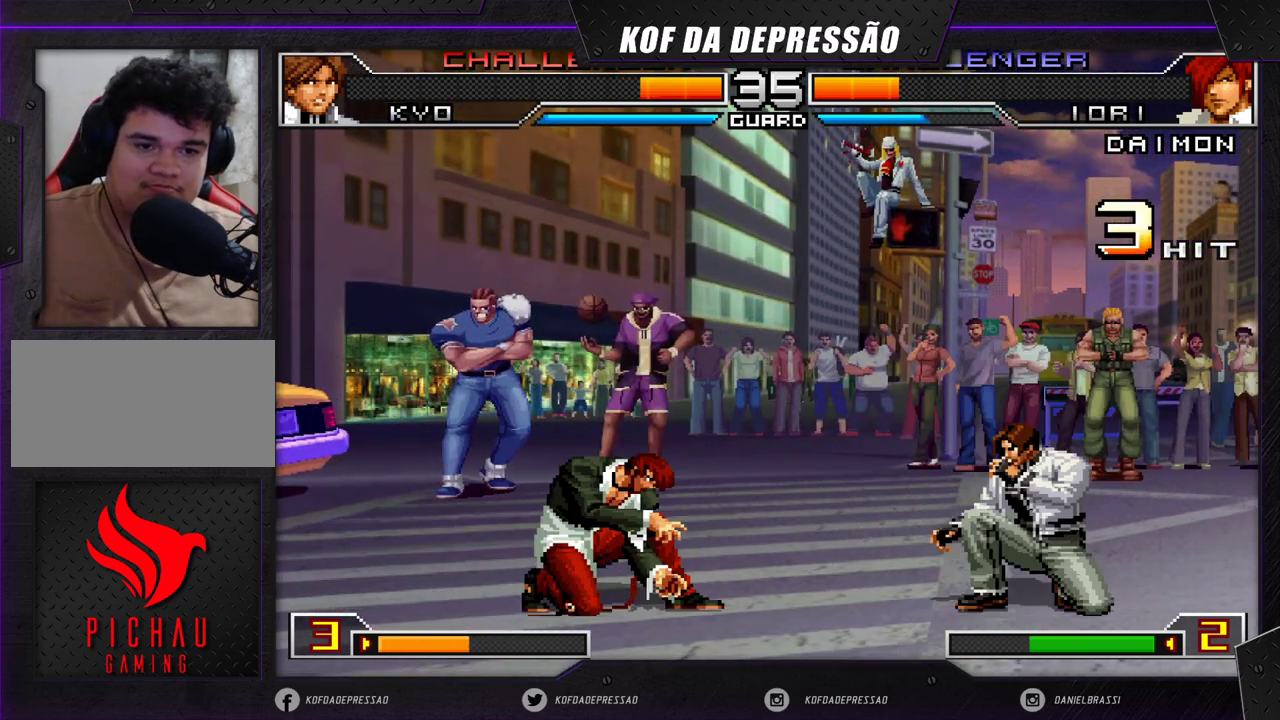
{"buttons": [], "left_stick": "center", "events": [[167, "left_stick", "down"], [217, "left_stick", "right"], [317, "left_stick", "center"], [333, "CROSS", "down"], [333, "R1", "down"], [383, "CROSS", "up"], [383, "R1", "up"]]}
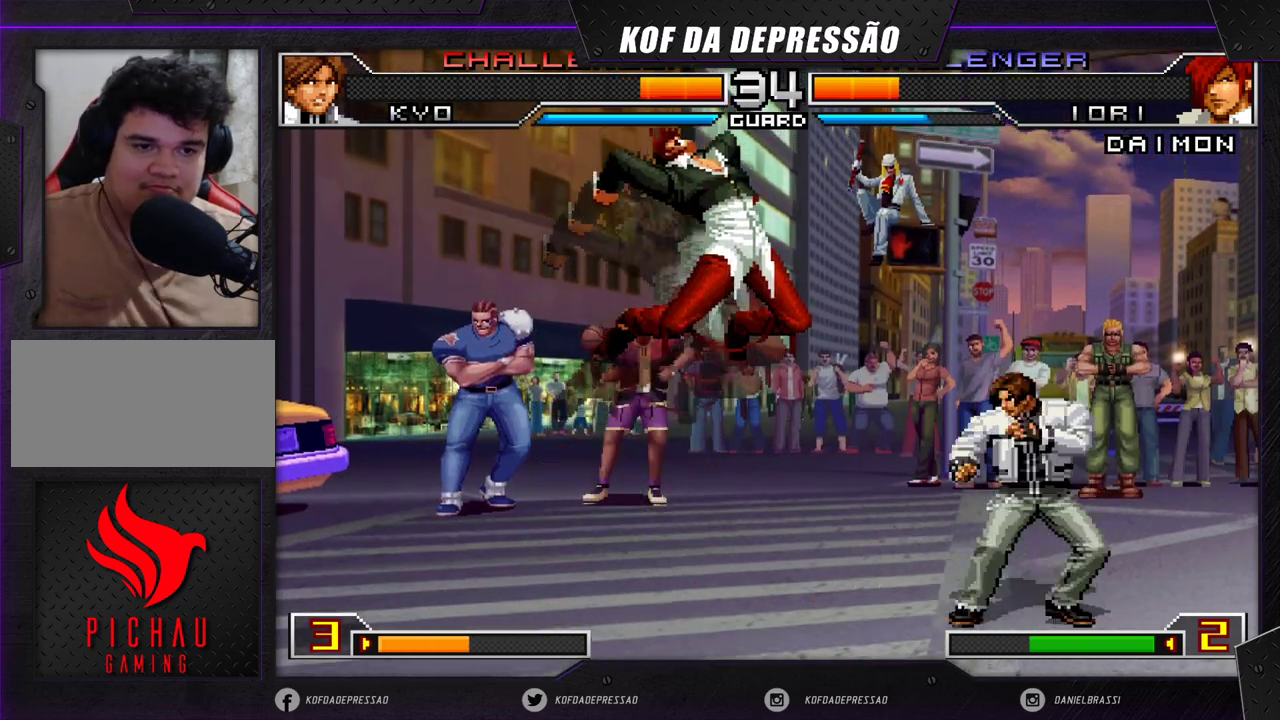
{"buttons": [], "left_stick": "down-left", "events": [[50, "left_stick", "left"], [167, "left_stick", "down"], [317, "left_stick", "down-left"]]}